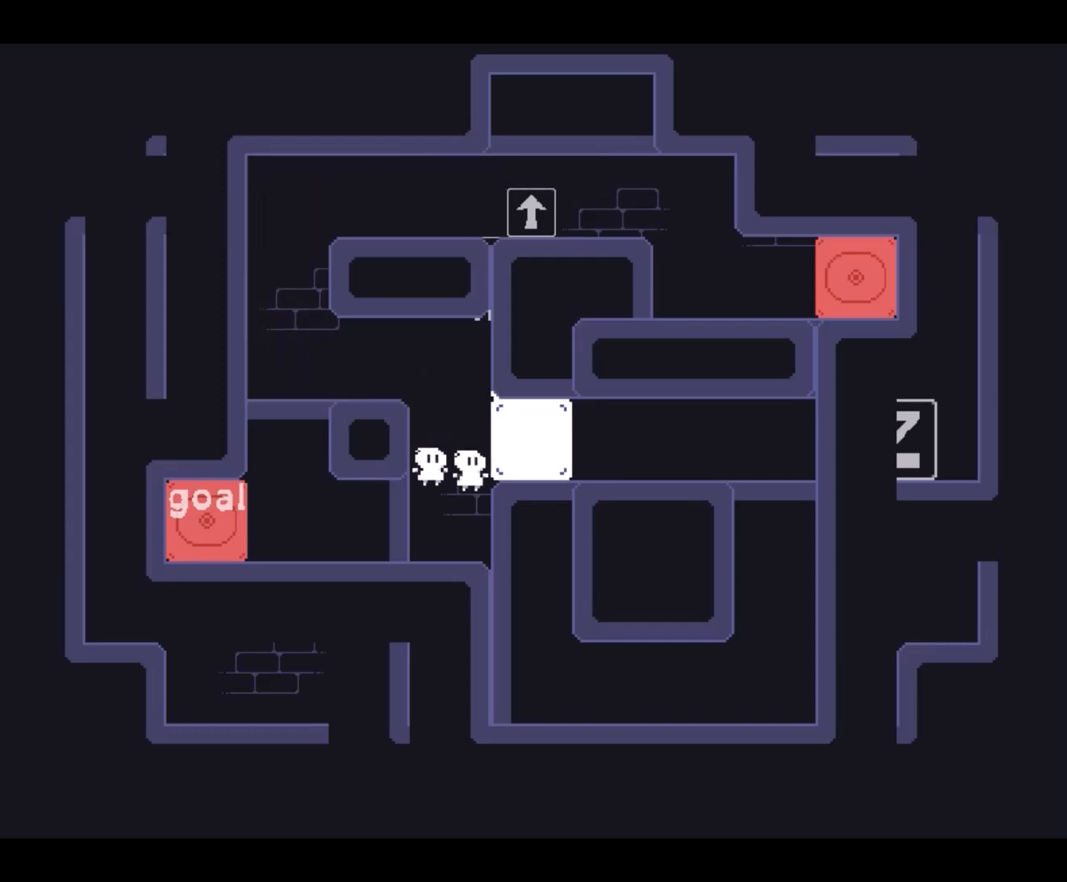
Gameplay with keyboard; each line is a JSON object with the keys held at the frame after it. "events" lists presses ("down") and releases ("up") of "down", "left", "right", "up" and "z" between this image and that frame as [ms after this image, input, new state], when the widget could be followed in between. No other keys are recorded. Mouse input is not recorded.
{"keys": ["down"], "events": []}
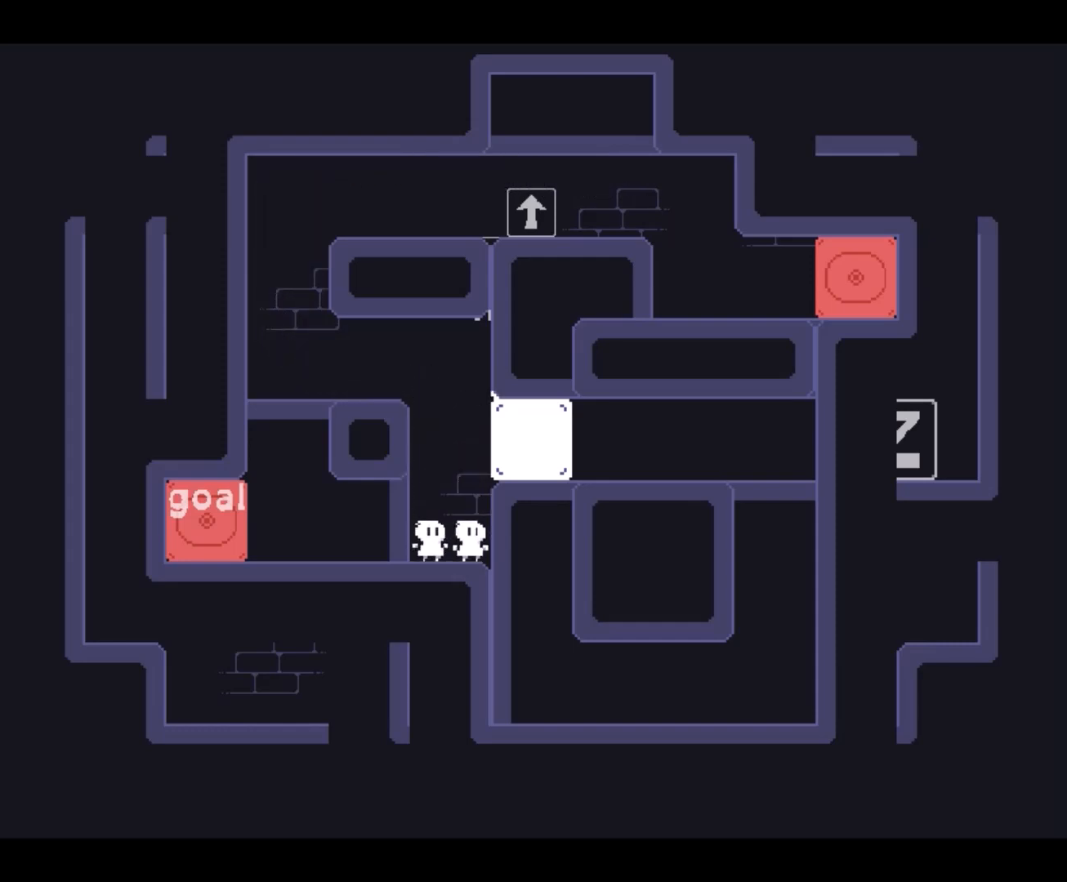
{"keys": ["up"], "events": [[100, "down", "up"], [233, "up", "down"]]}
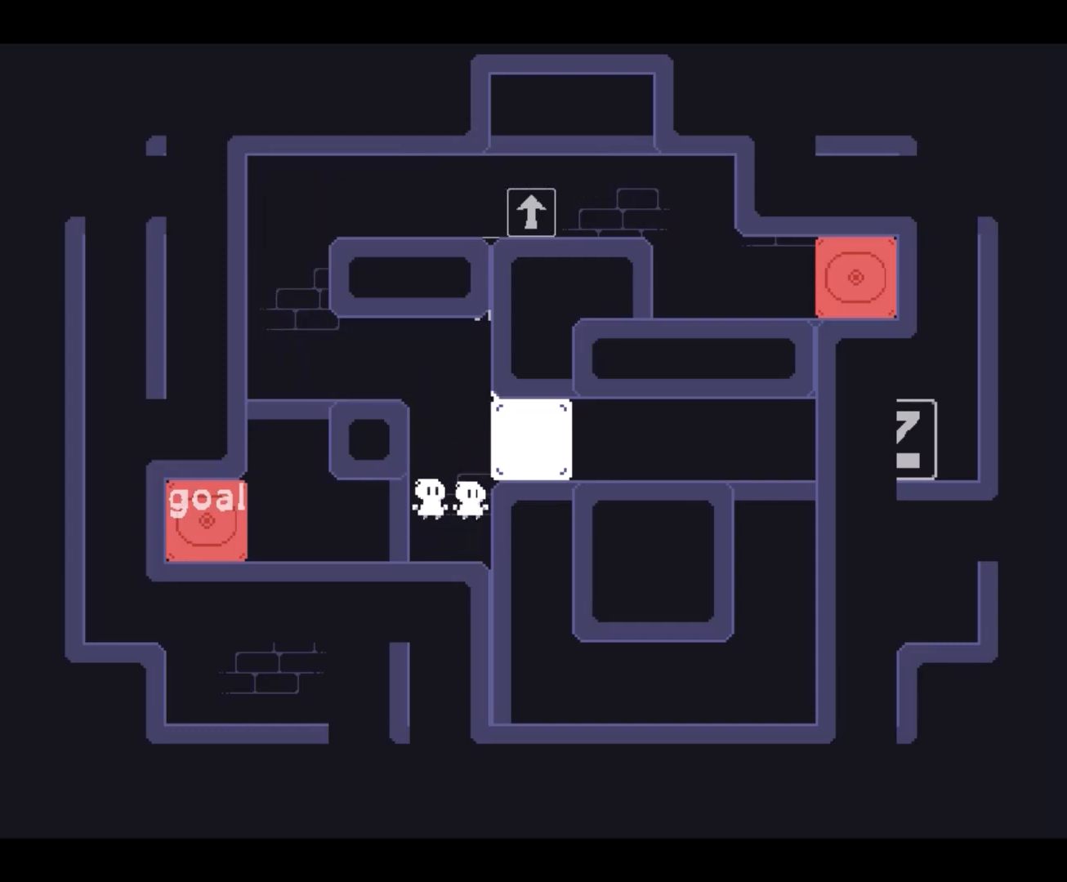
{"keys": ["up"], "events": []}
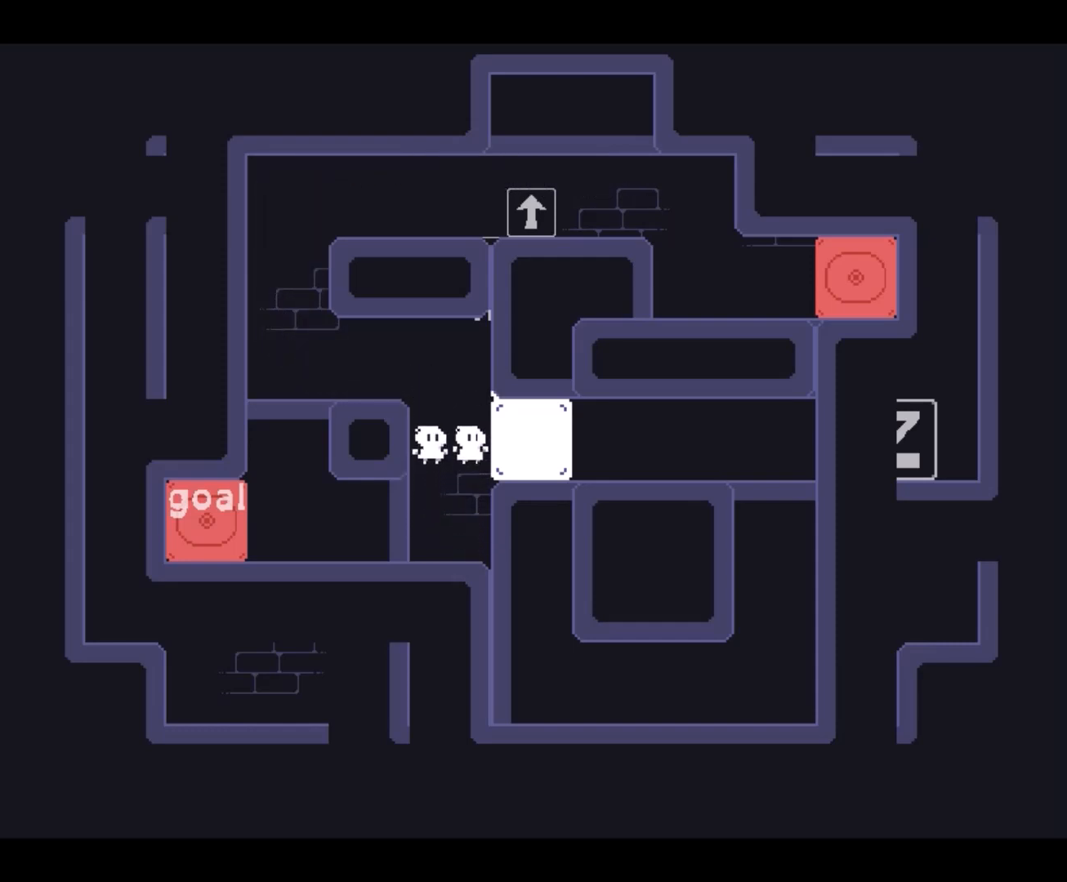
{"keys": ["up"], "events": []}
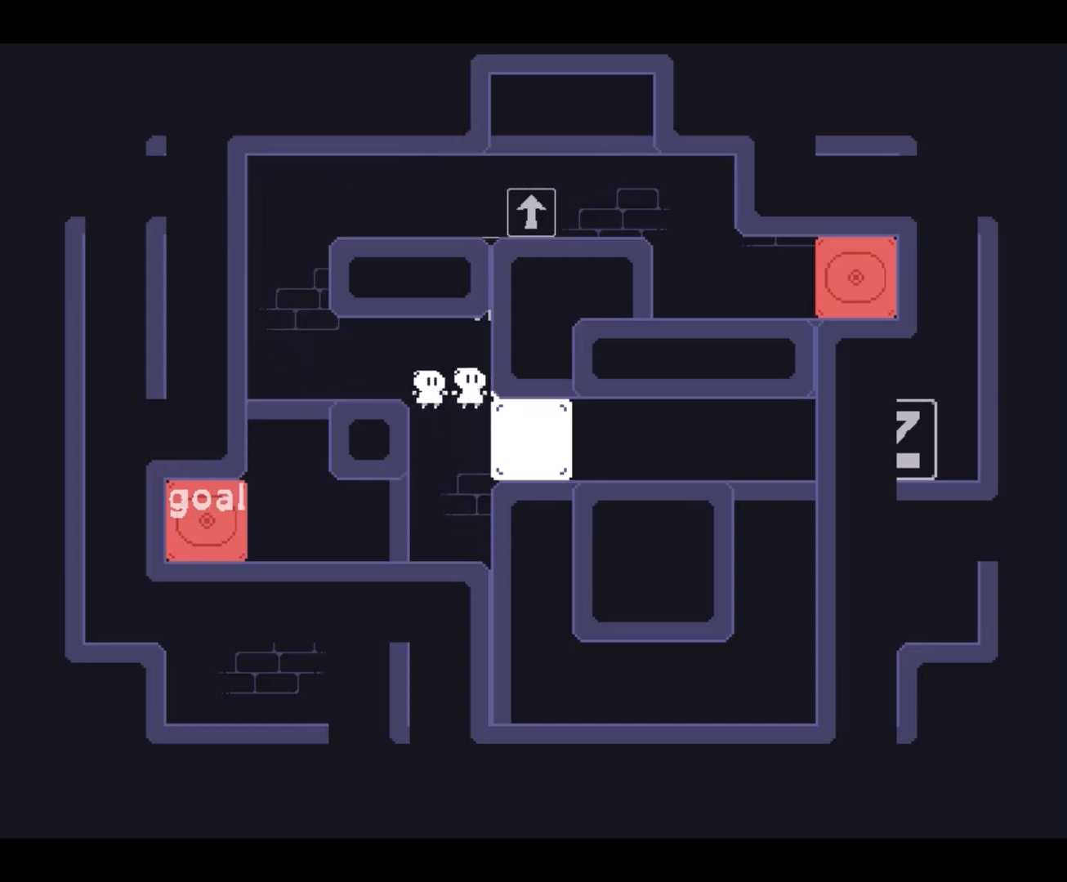
{"keys": ["down", "right"], "events": [[33, "left", "down"], [33, "up", "up"], [100, "up", "down"], [167, "up", "up"], [400, "left", "up"], [467, "down", "down"], [500, "right", "down"]]}
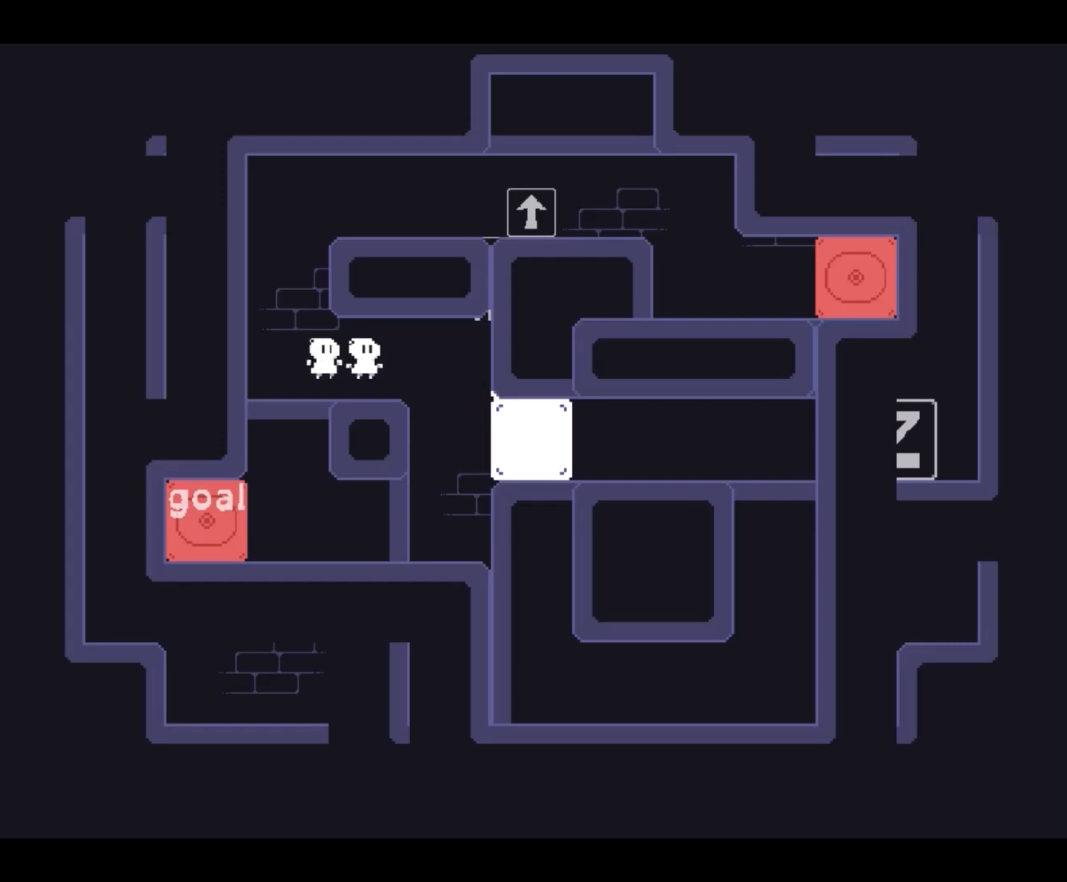
{"keys": ["down", "right"], "events": []}
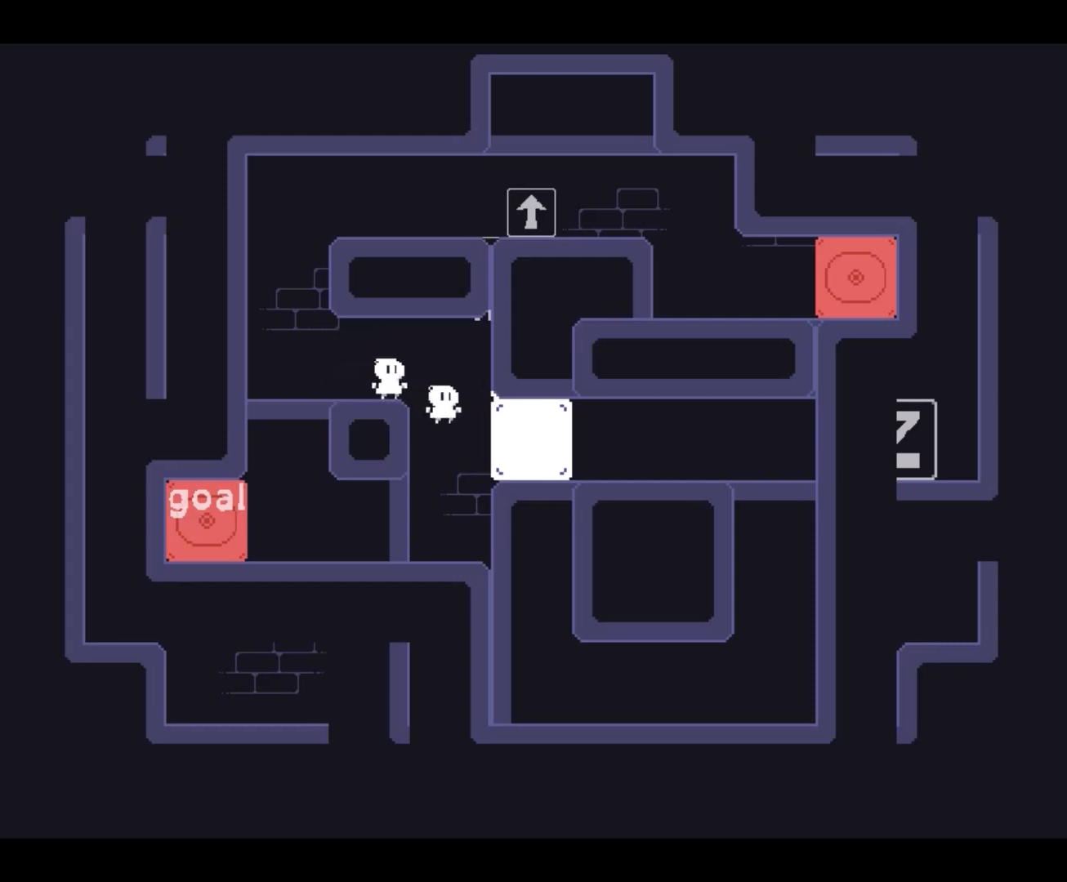
{"keys": ["down", "right"], "events": [[167, "right", "up"], [300, "right", "down"]]}
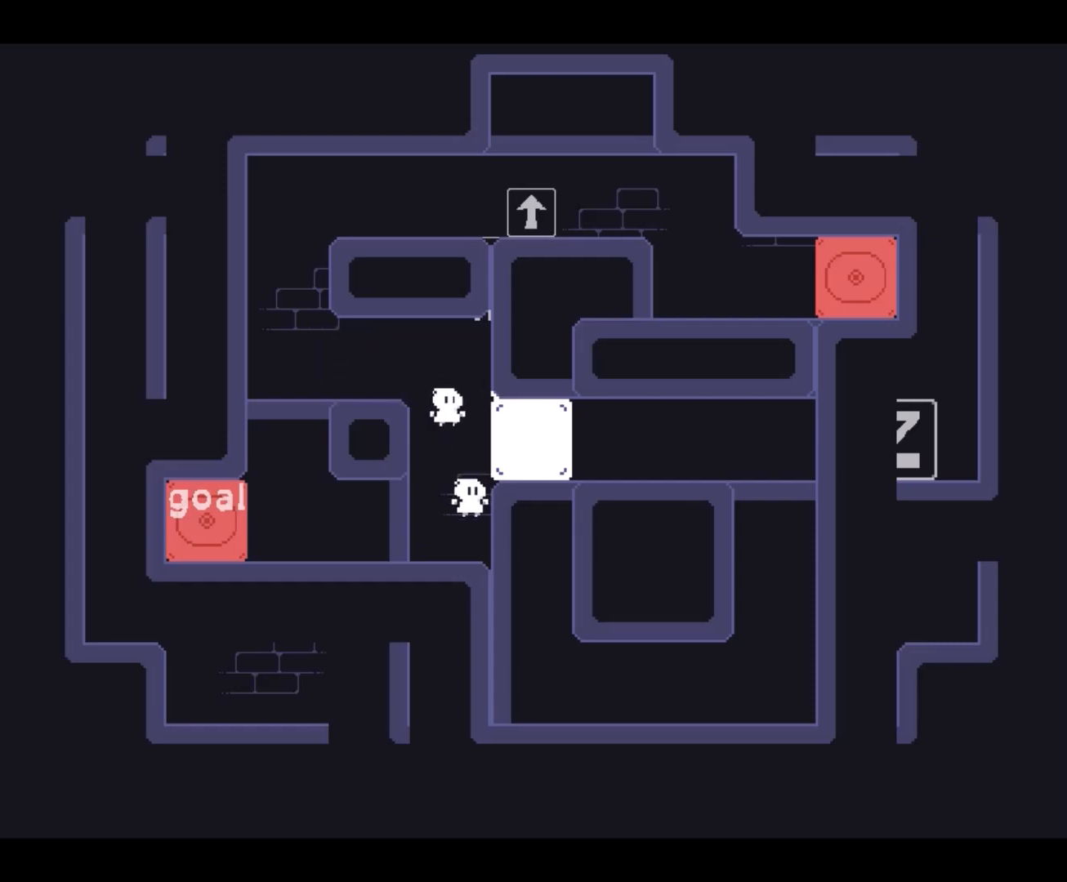
{"keys": ["right", "z"], "events": [[167, "down", "up"], [433, "z", "down"]]}
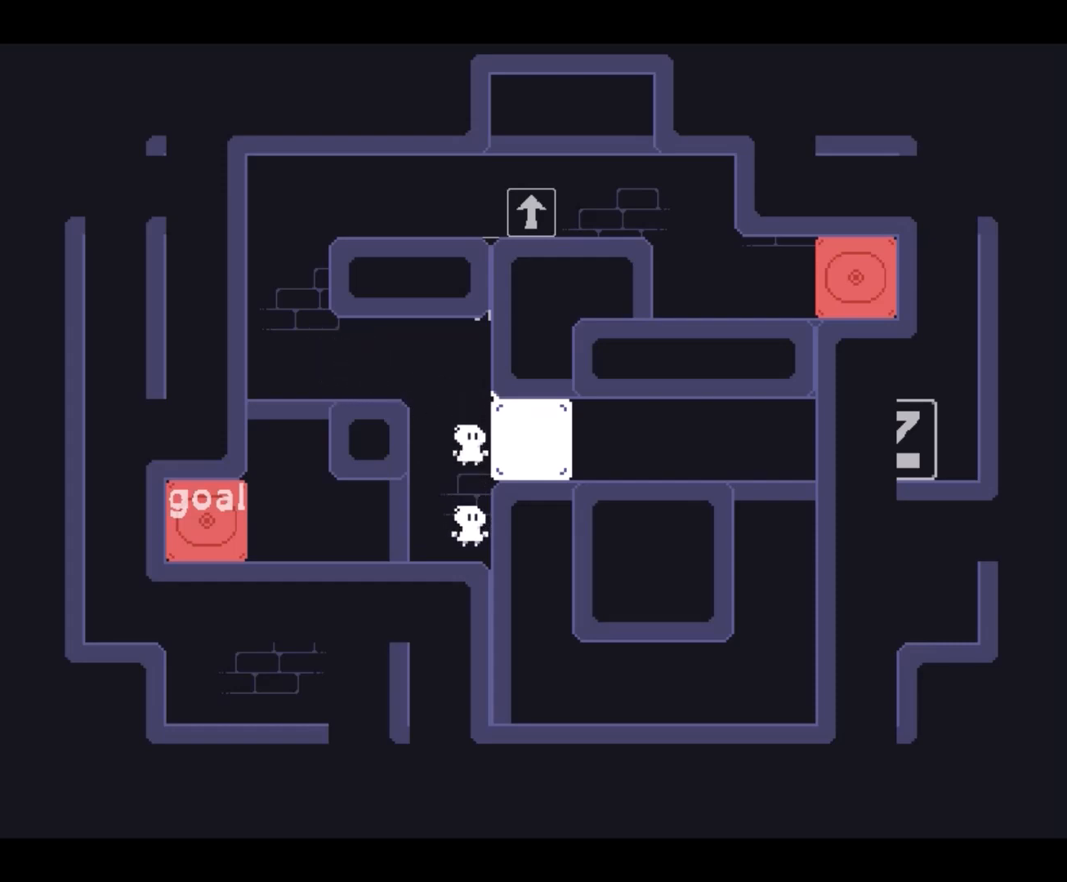
{"keys": ["right"], "events": [[33, "up", "down"], [67, "z", "up"], [233, "up", "up"]]}
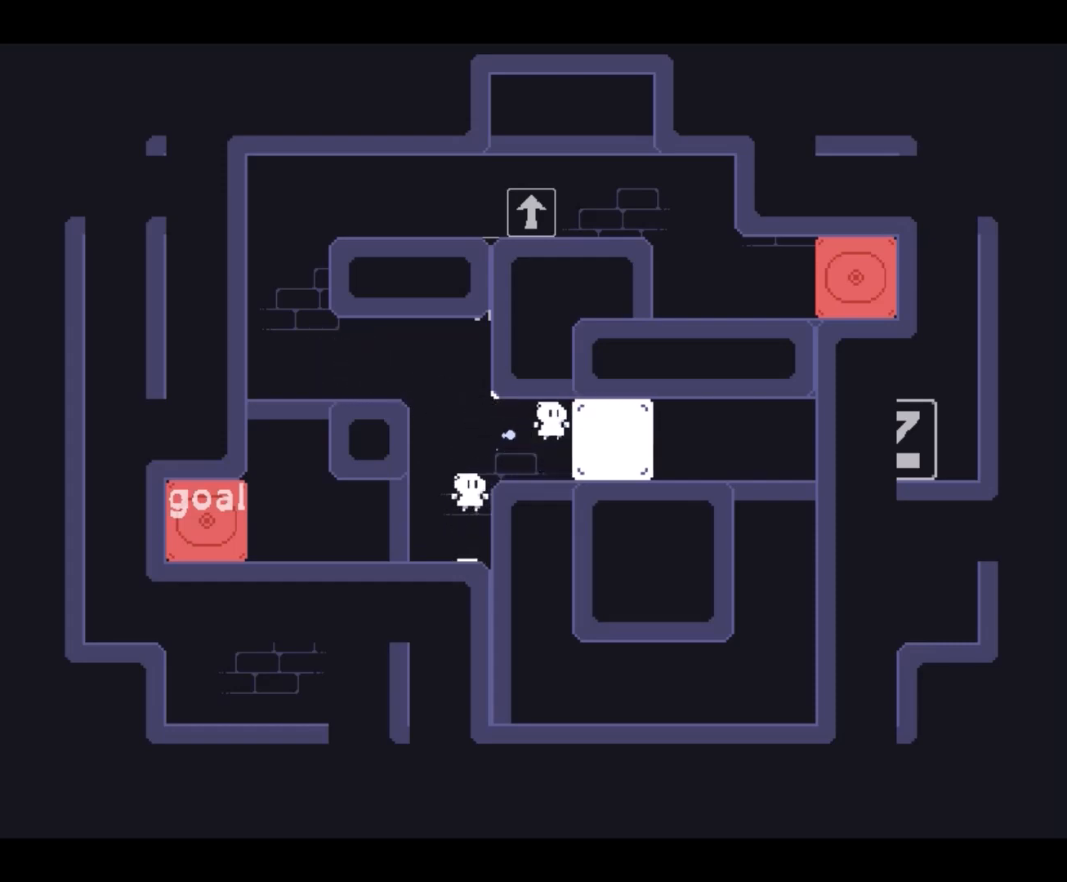
{"keys": ["right"], "events": [[67, "up", "down"], [300, "up", "up"]]}
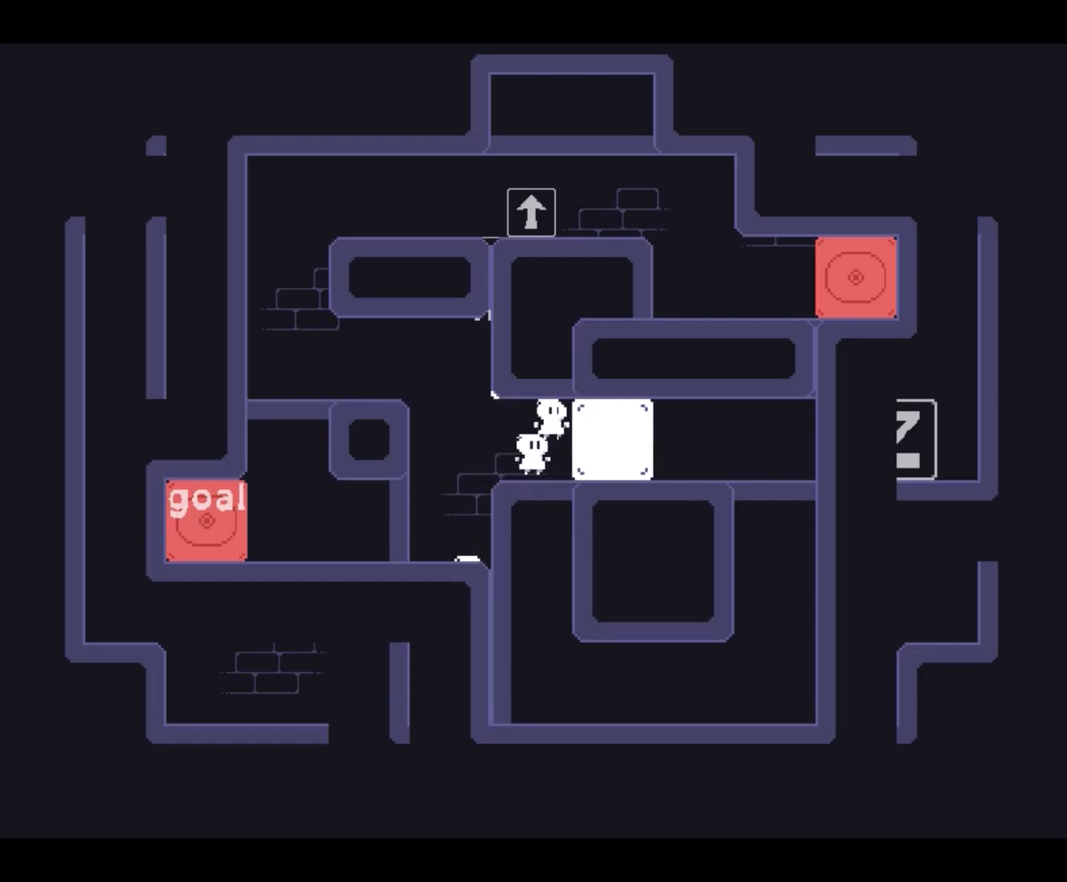
{"keys": ["right", "up"], "events": [[200, "up", "down"]]}
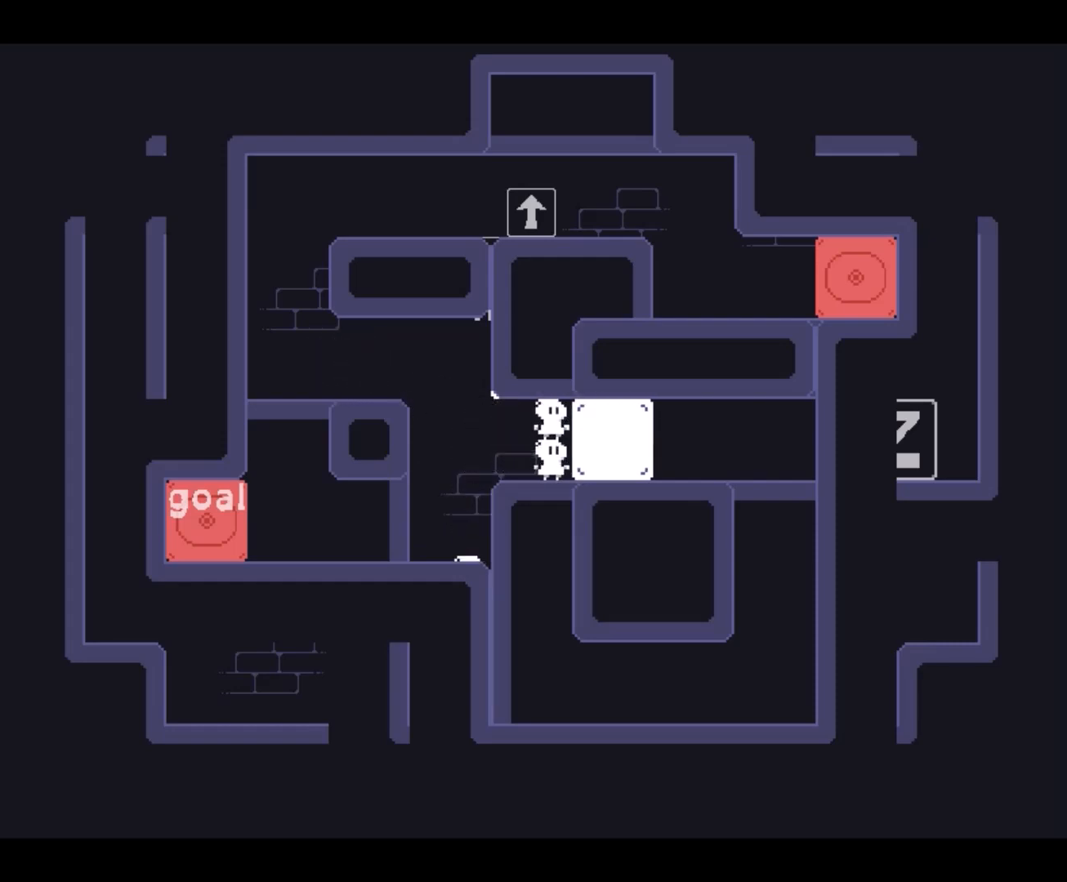
{"keys": ["left"], "events": [[200, "right", "up"], [300, "left", "down"], [300, "up", "up"]]}
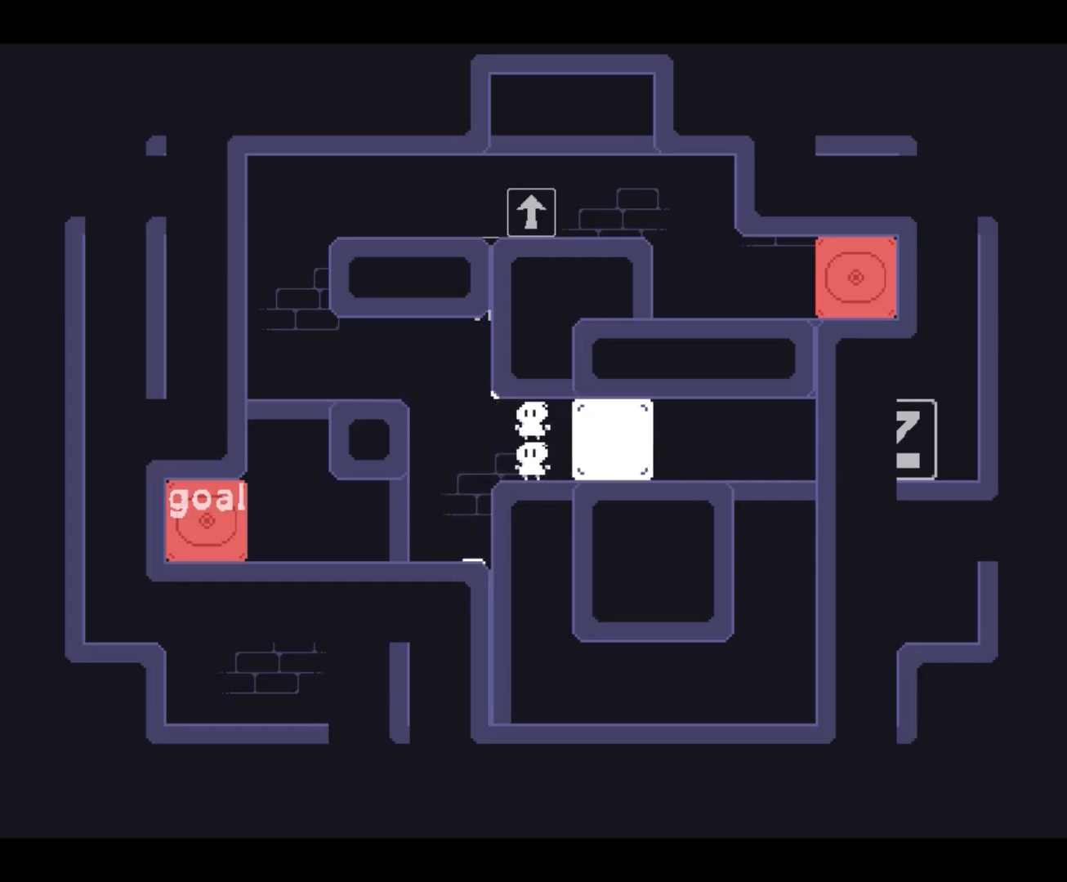
{"keys": [], "events": [[333, "left", "up"]]}
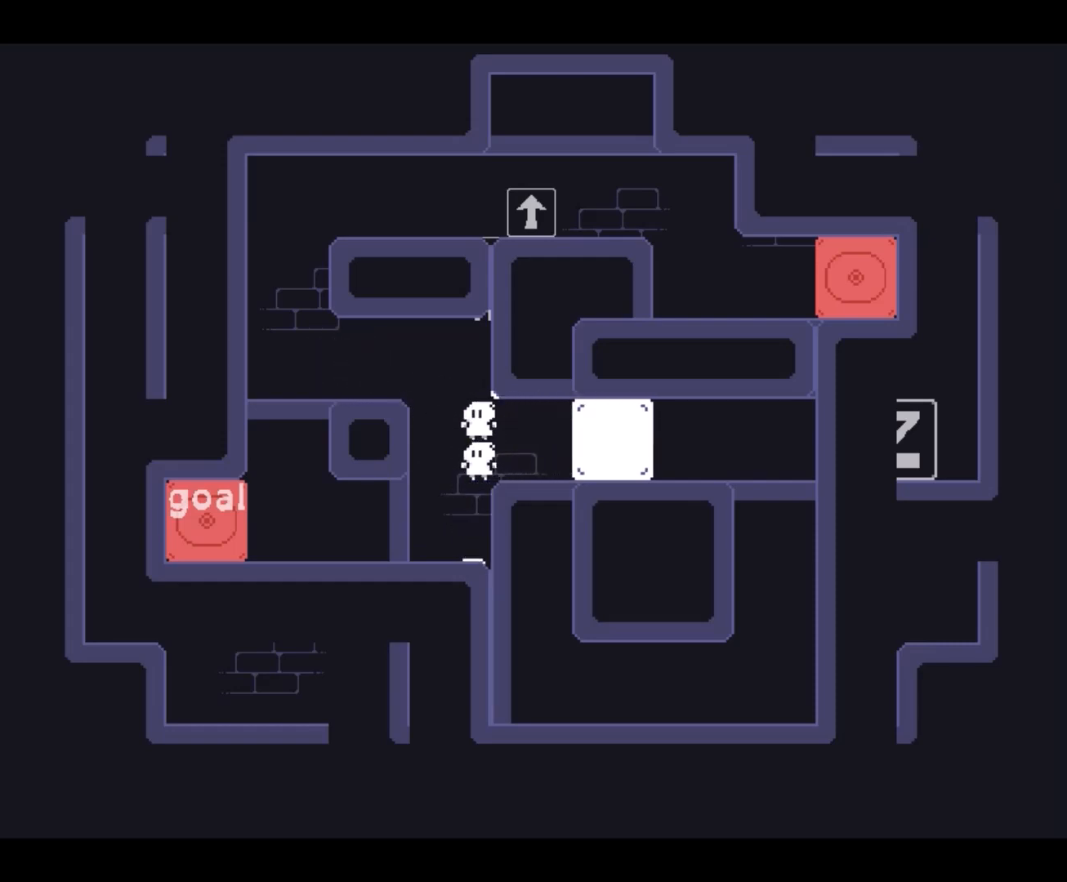
{"keys": ["right"], "events": [[233, "right", "down"]]}
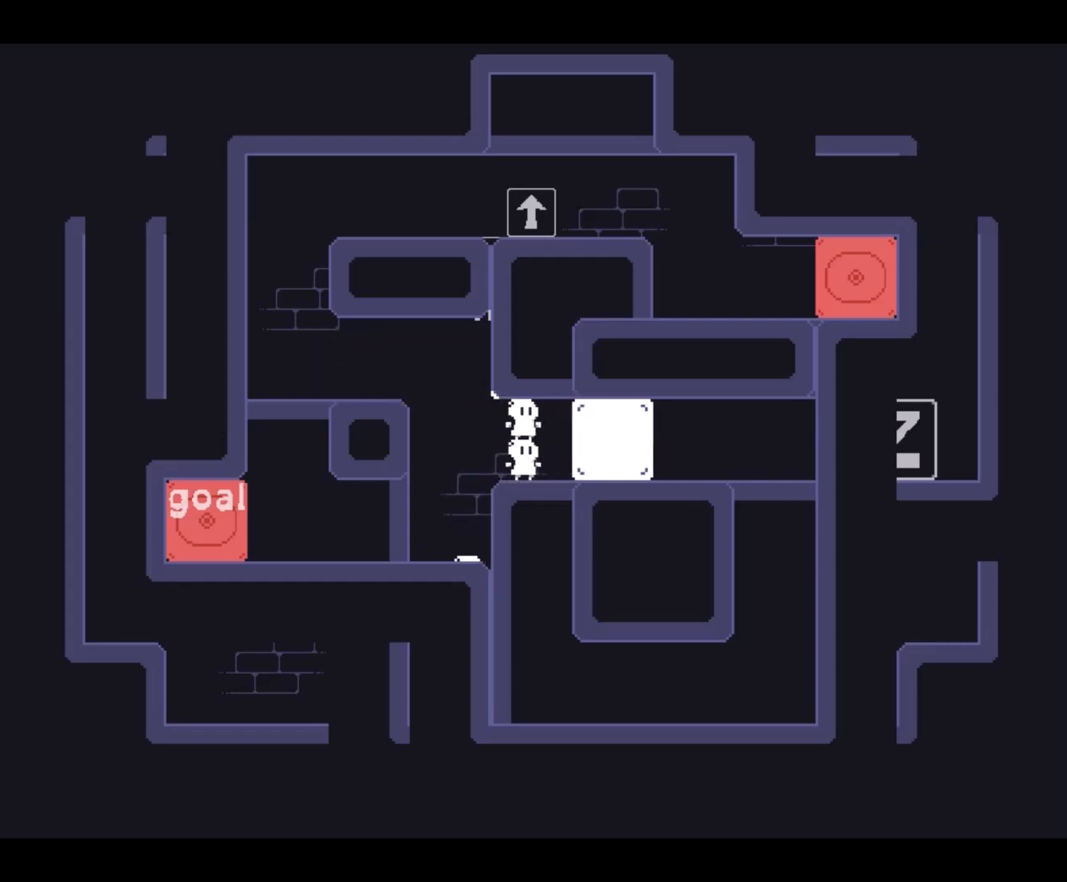
{"keys": [], "events": [[33, "right", "up"], [300, "up", "down"], [367, "up", "up"]]}
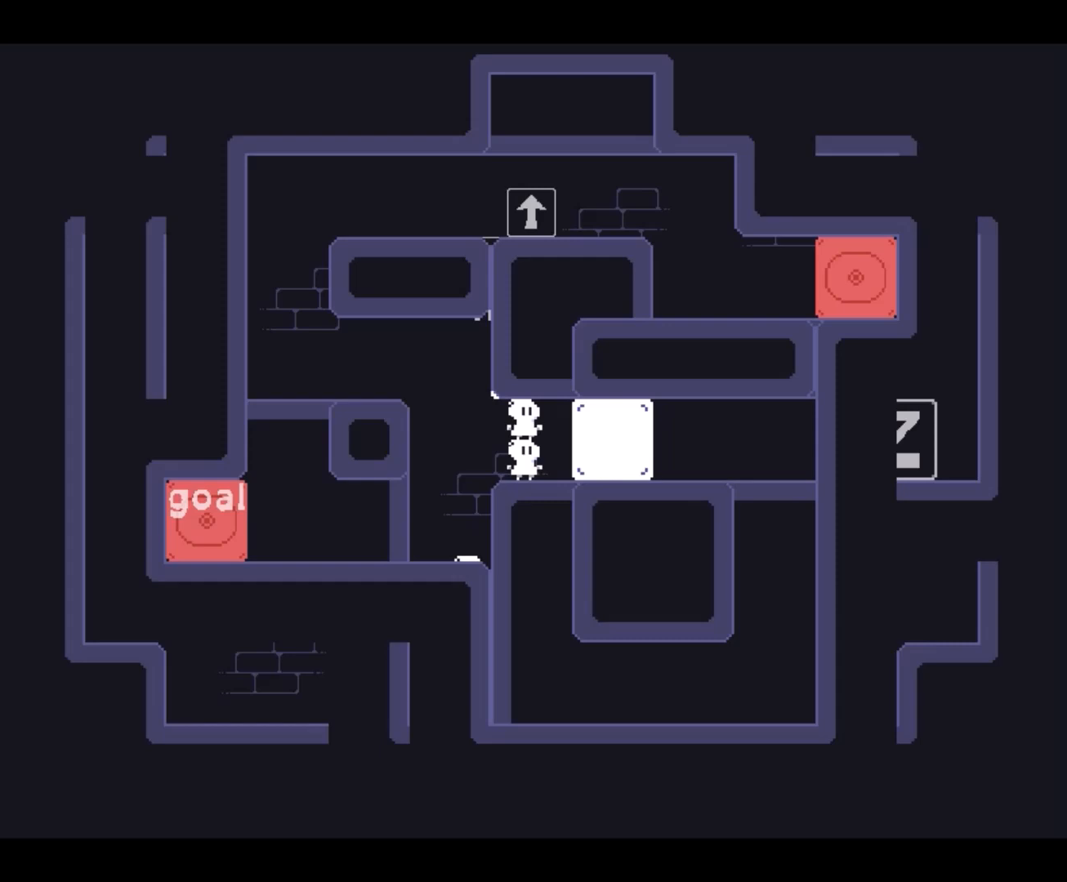
{"keys": ["left"], "events": [[200, "up", "down"], [333, "up", "up"], [467, "left", "down"]]}
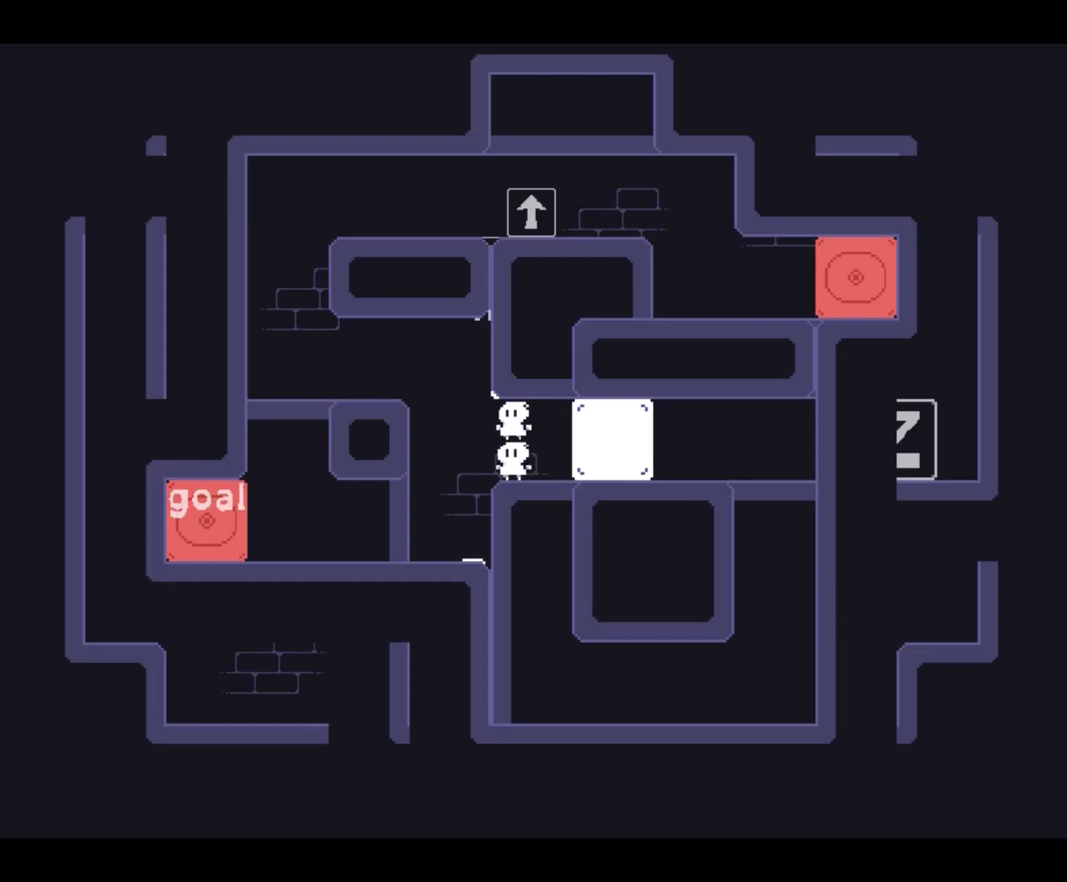
{"keys": ["down"], "events": [[300, "down", "down"], [300, "left", "up"]]}
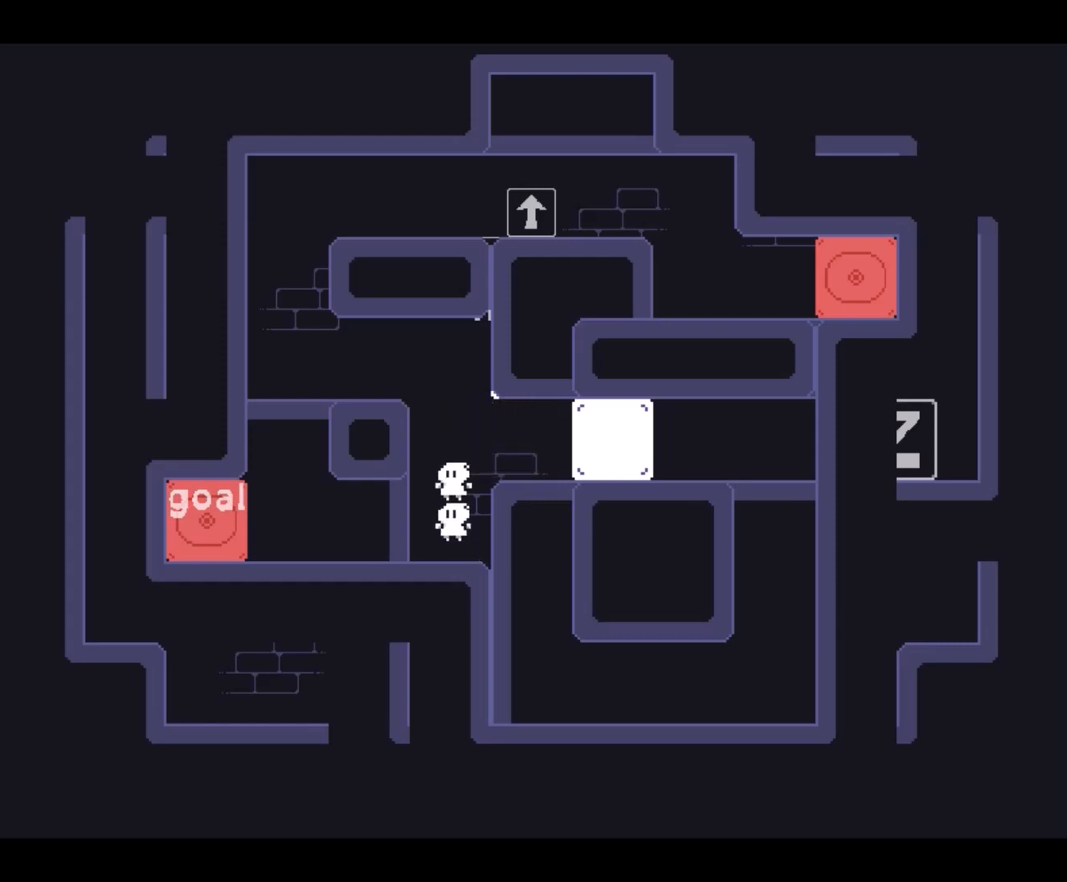
{"keys": ["up"], "events": [[67, "right", "down"], [200, "down", "up"], [233, "right", "up"], [333, "up", "down"]]}
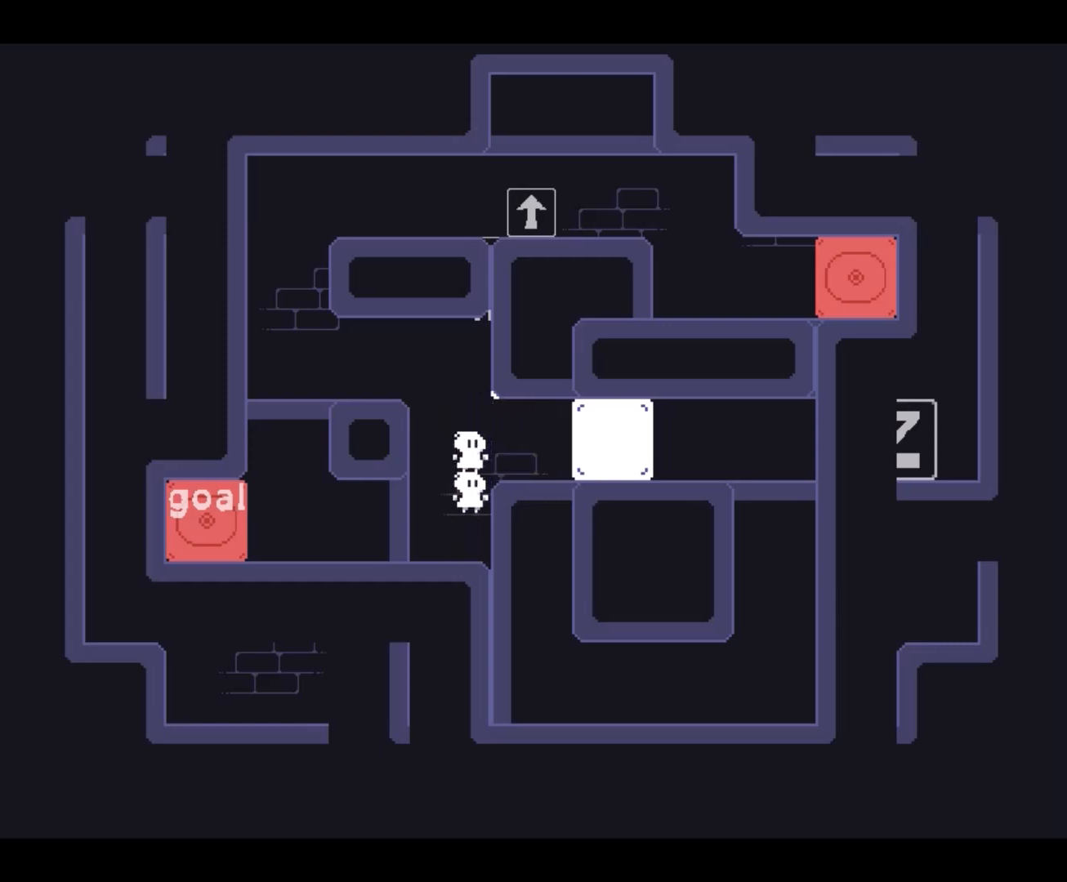
{"keys": ["right"], "events": [[233, "right", "down"], [267, "up", "up"]]}
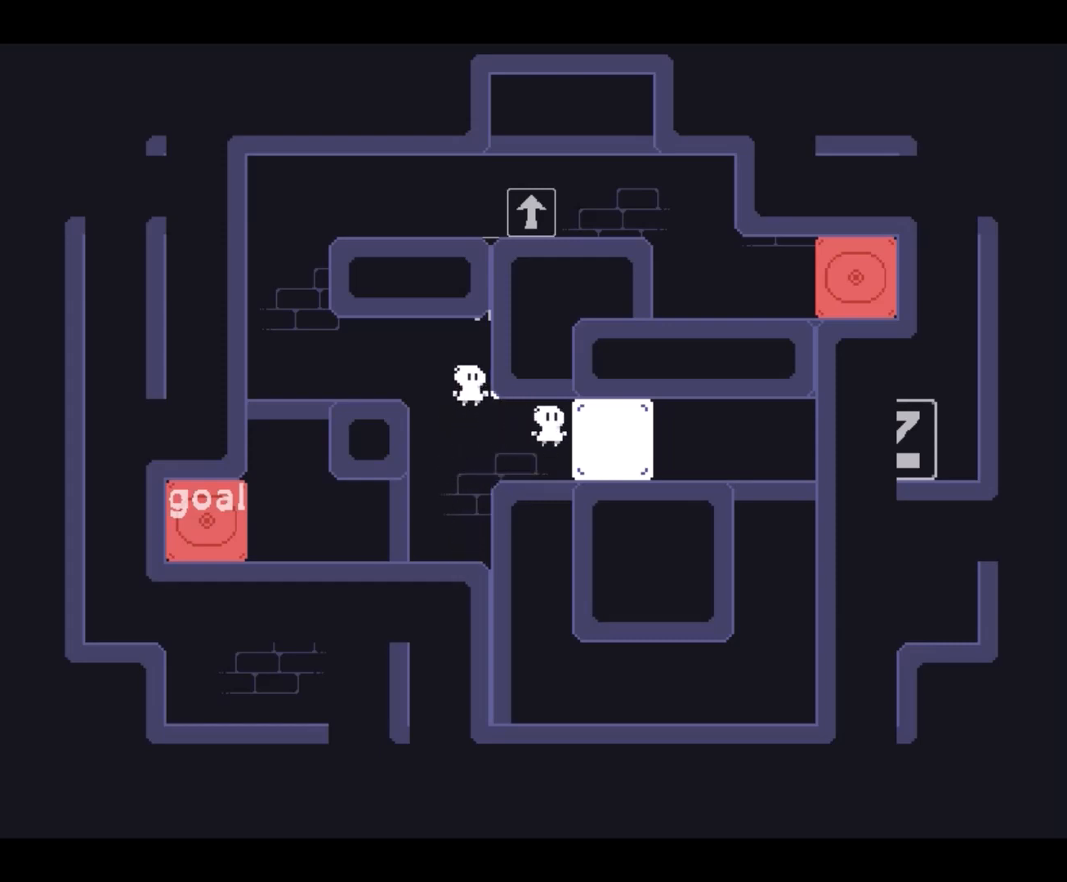
{"keys": ["right"], "events": [[33, "down", "down"], [367, "down", "up"]]}
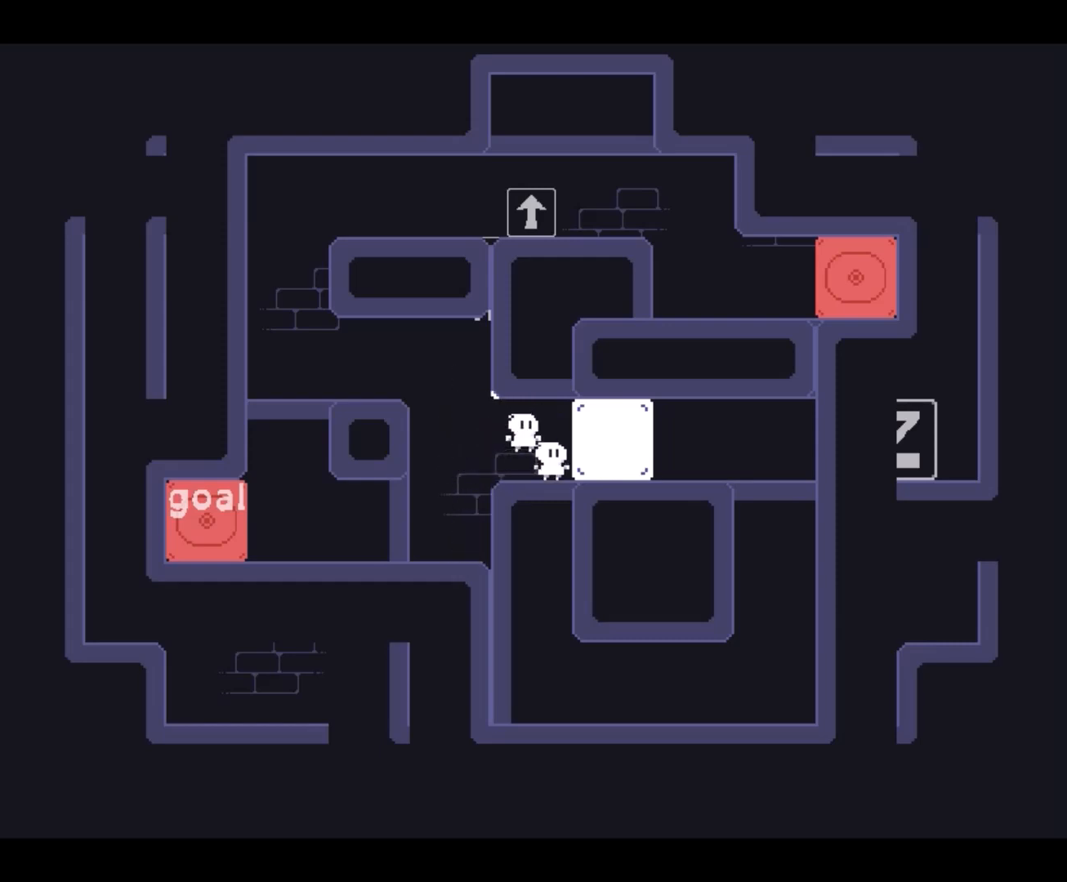
{"keys": ["right", "up"], "events": [[133, "up", "down"], [133, "z", "down"], [300, "z", "up"], [433, "z", "down"], [500, "z", "up"]]}
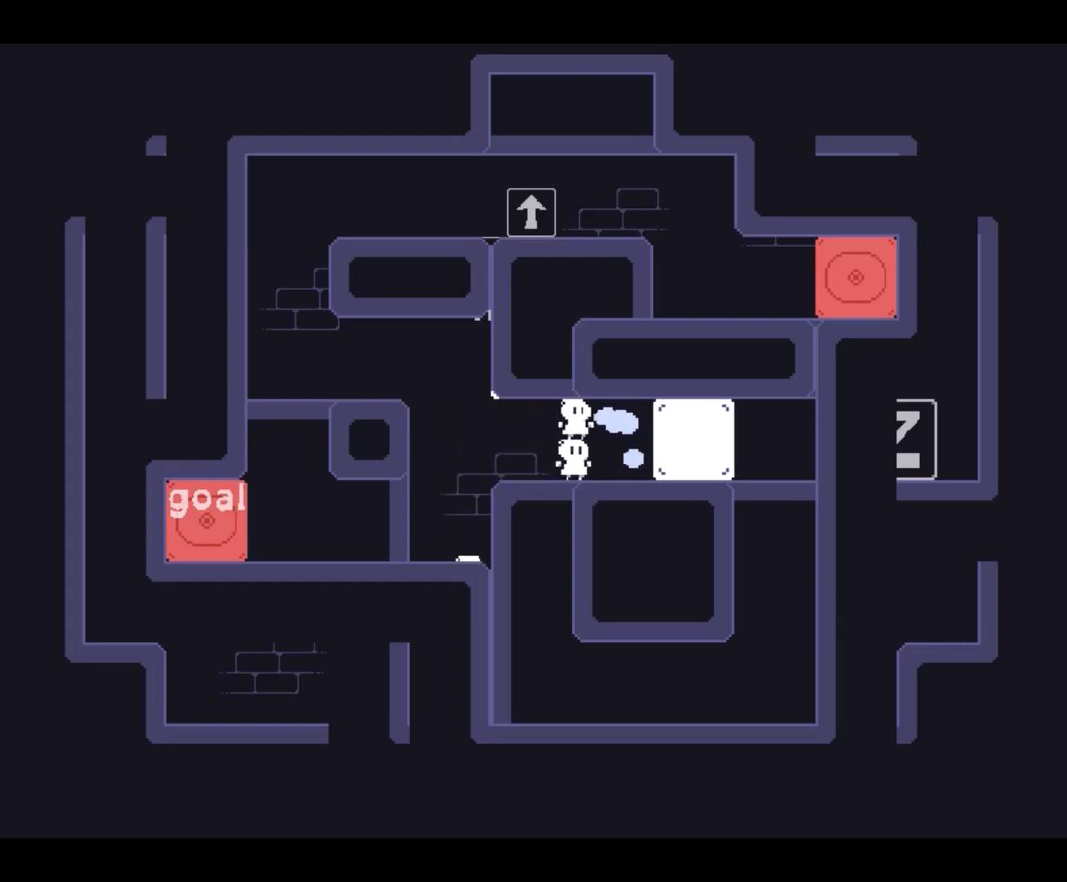
{"keys": ["right", "up"], "events": []}
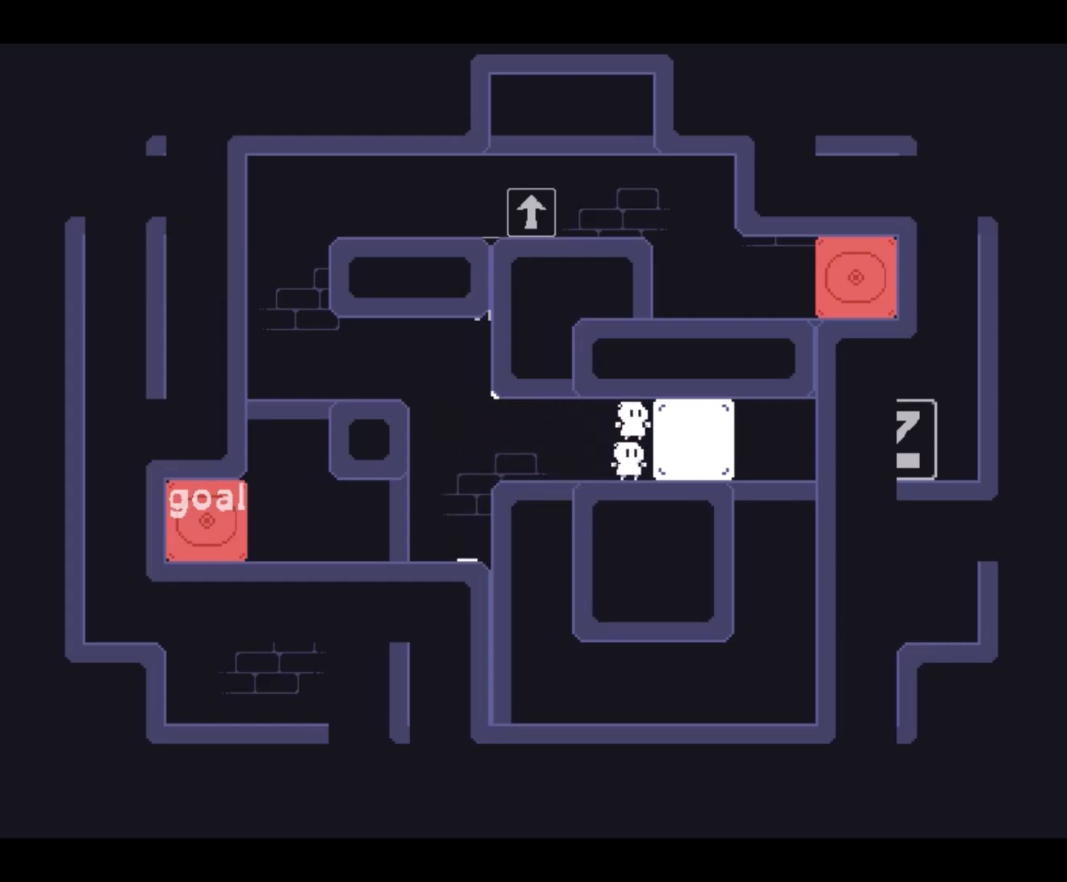
{"keys": ["left", "up"], "events": [[467, "left", "down"], [467, "right", "up"]]}
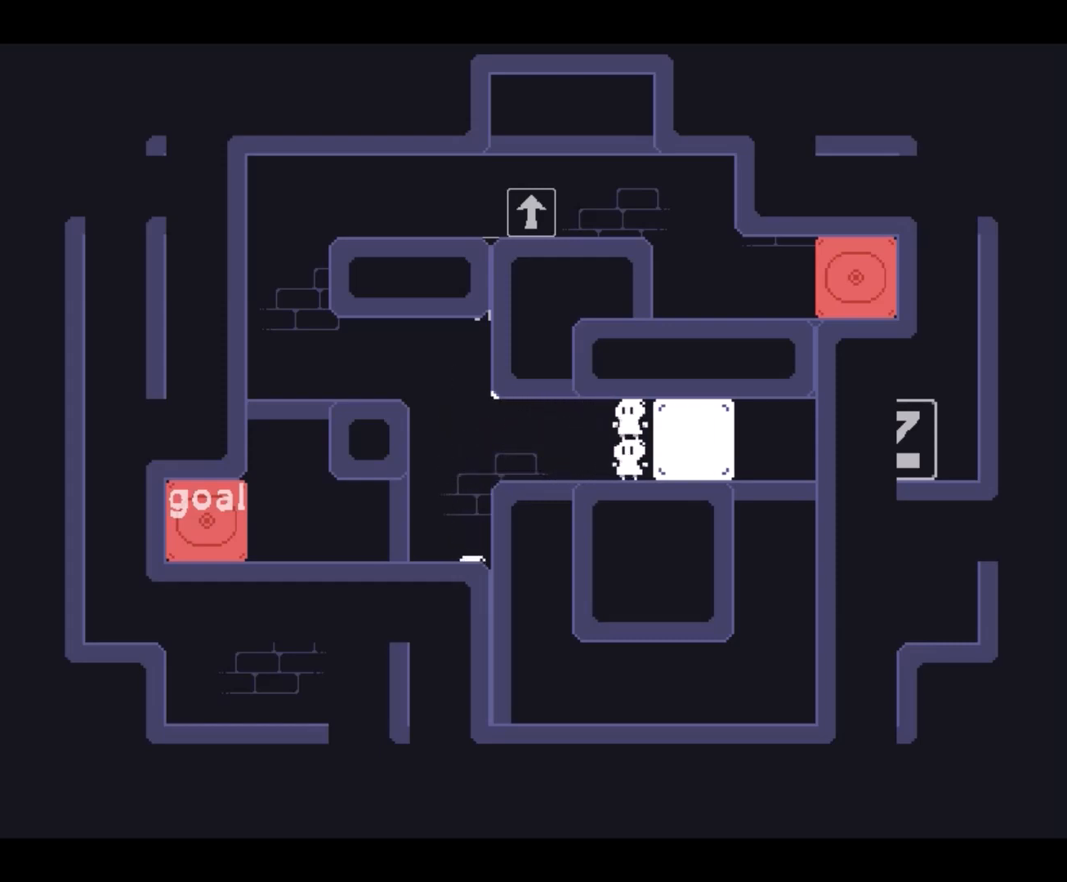
{"keys": ["up"], "events": [[400, "left", "up"]]}
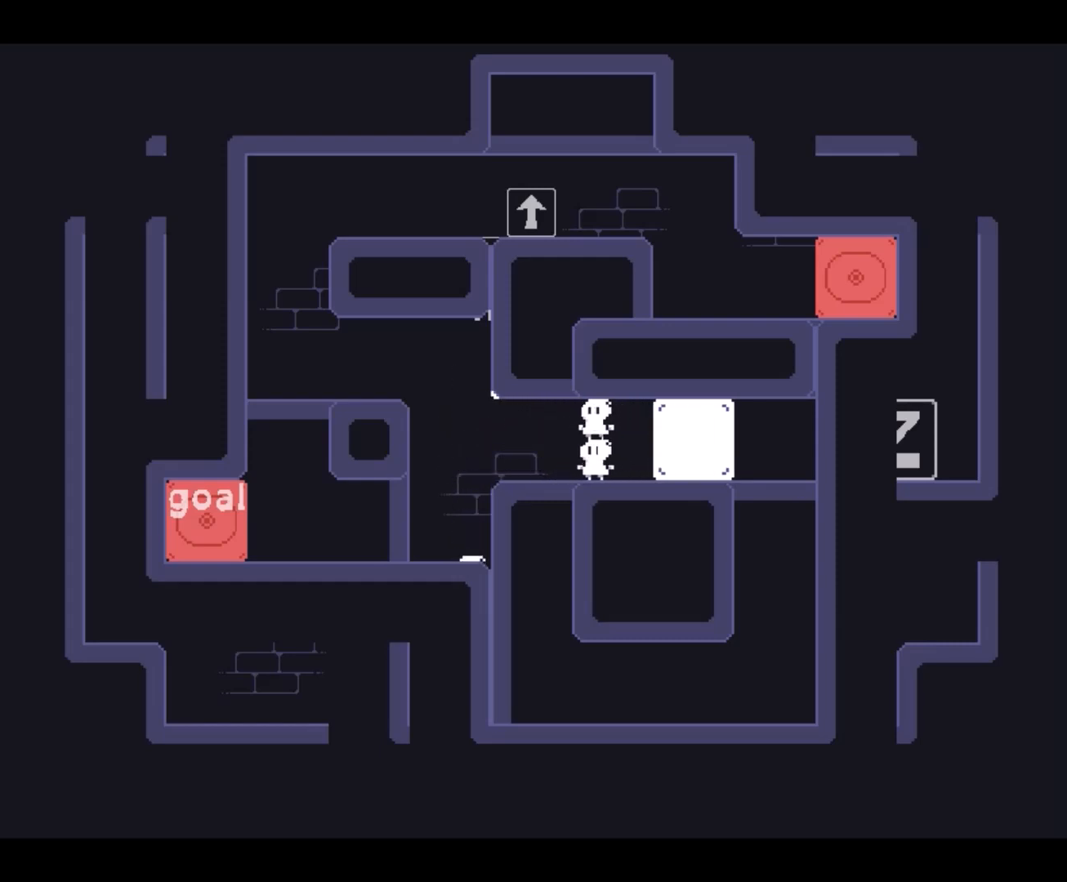
{"keys": ["right", "up"], "events": [[33, "right", "down"]]}
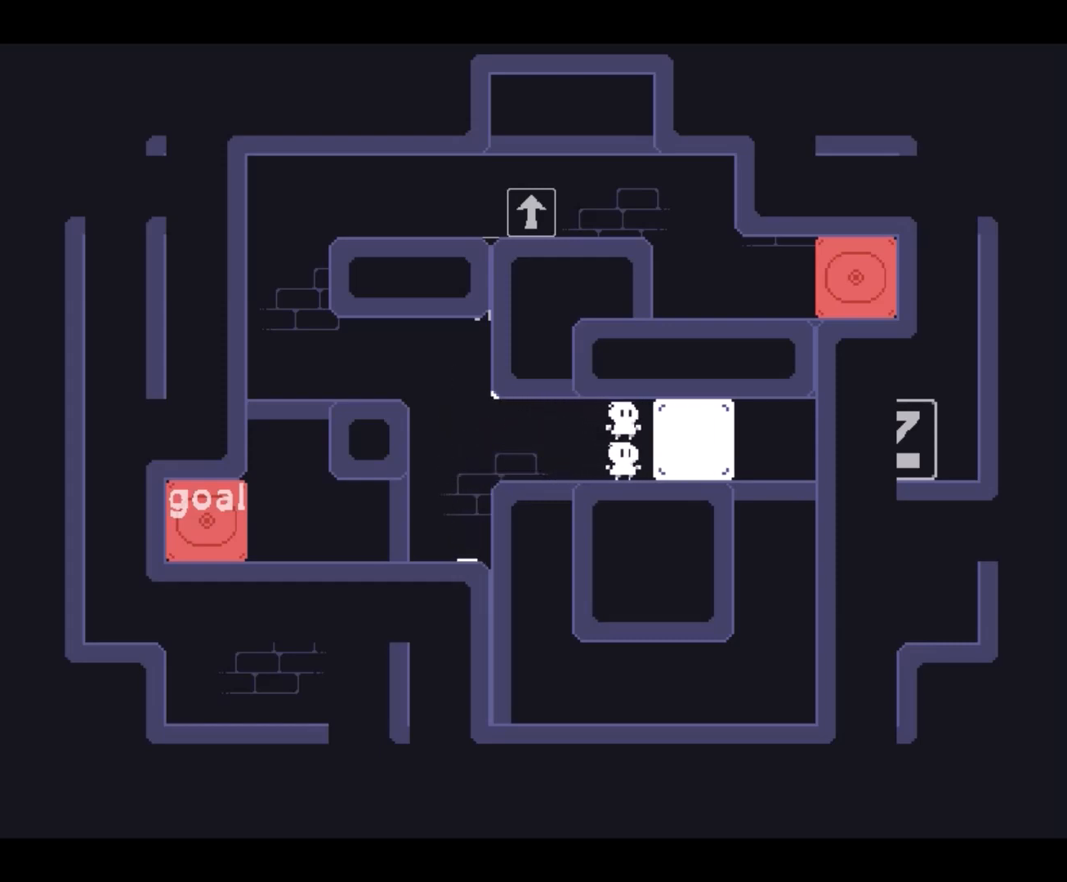
{"keys": ["right", "up"], "events": [[33, "right", "up"], [133, "left", "down"], [267, "left", "up"], [267, "right", "down"], [367, "left", "down"], [367, "right", "up"], [467, "left", "up"], [467, "right", "down"]]}
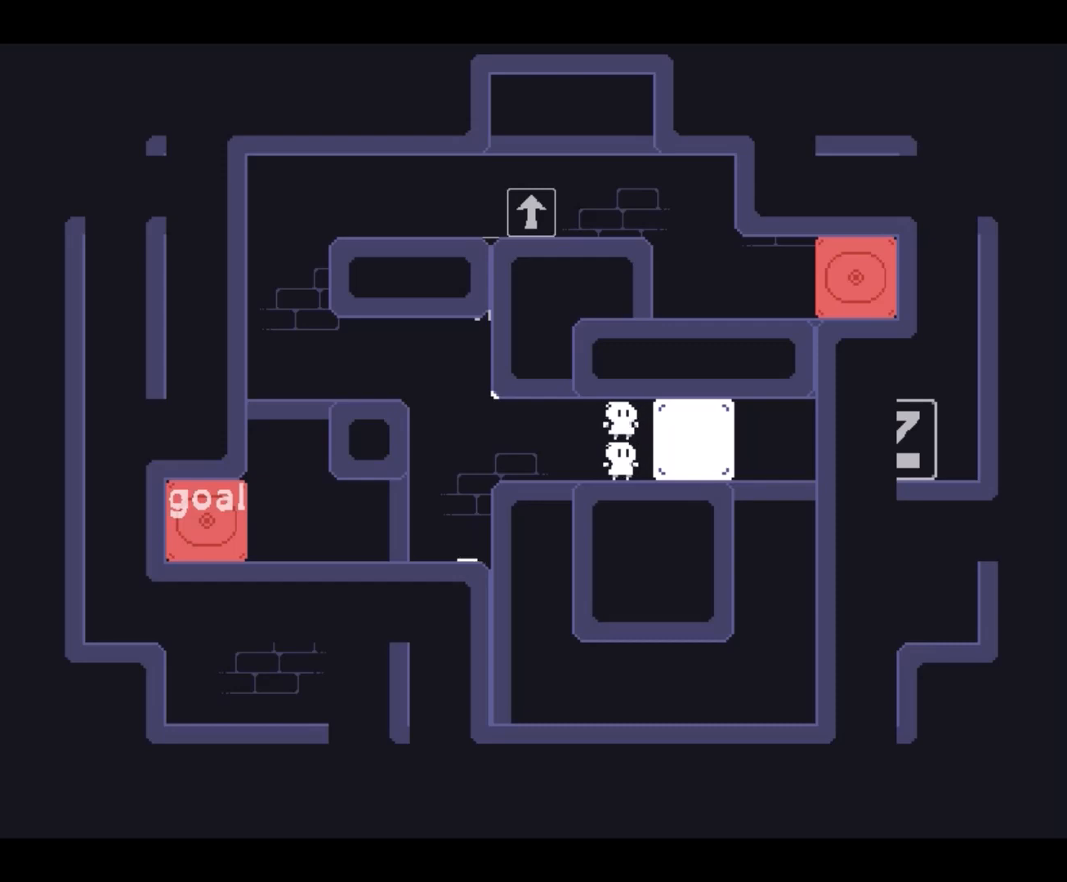
{"keys": ["right", "up"], "events": [[67, "left", "down"], [67, "right", "up"], [167, "left", "up"], [233, "left", "down"], [267, "left", "up"], [267, "right", "down"], [367, "left", "down"], [367, "right", "up"], [400, "left", "up"], [467, "right", "down"]]}
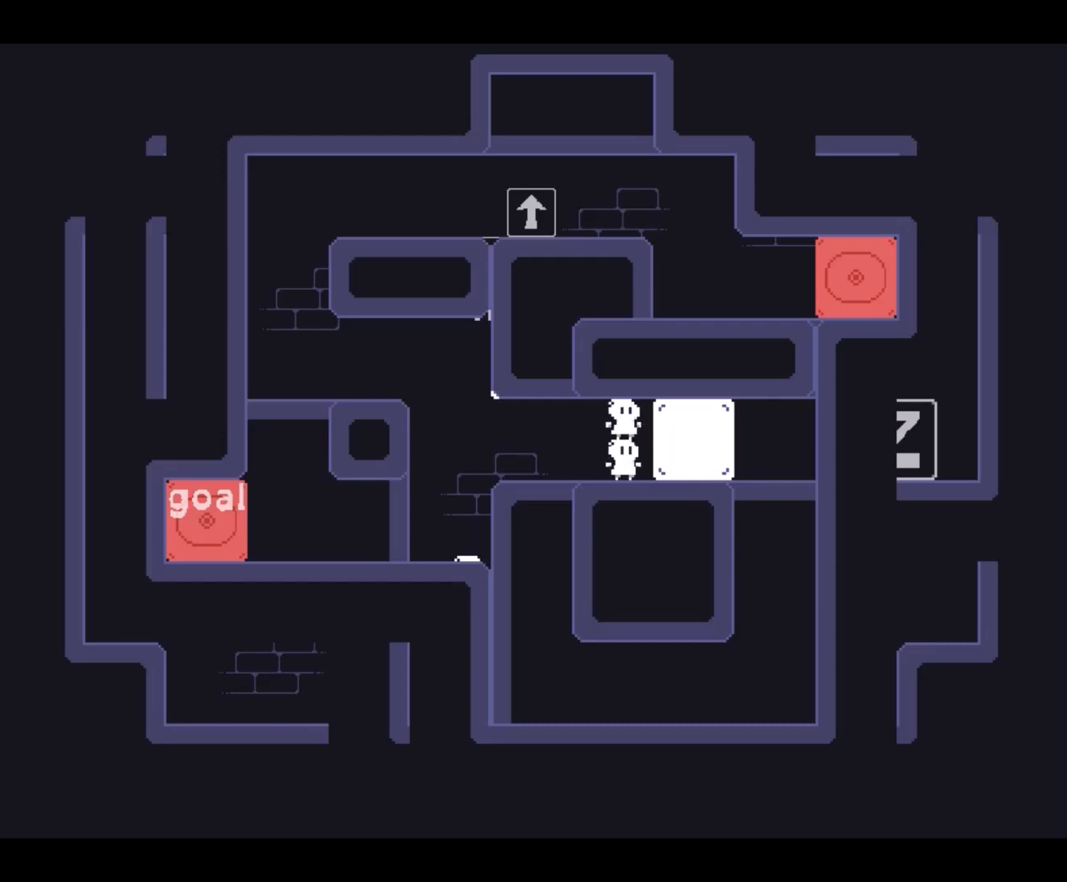
{"keys": ["left"], "events": [[33, "left", "down"], [33, "right", "up"], [33, "up", "up"], [67, "up", "down"], [500, "up", "up"]]}